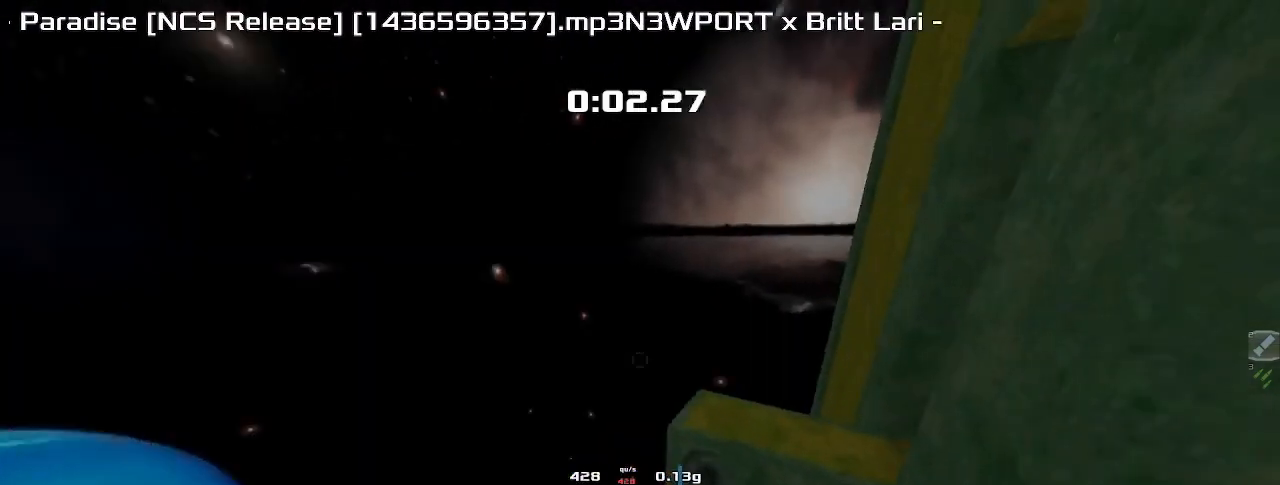
Gameplay with keyboard; each line is a JSON object with the keys held at the frame after it. "events" lists presses ("down") and releases ("up") of "down", "left", "right" and "up" between this image and that frame as [ms after this image, input, new state], when the widget could be followed in between. No other keys are recorded. Mouse input is not recorded. Not read: other_keys.
{"keys": ["right", "up"], "events": [[467, "up", "down"]]}
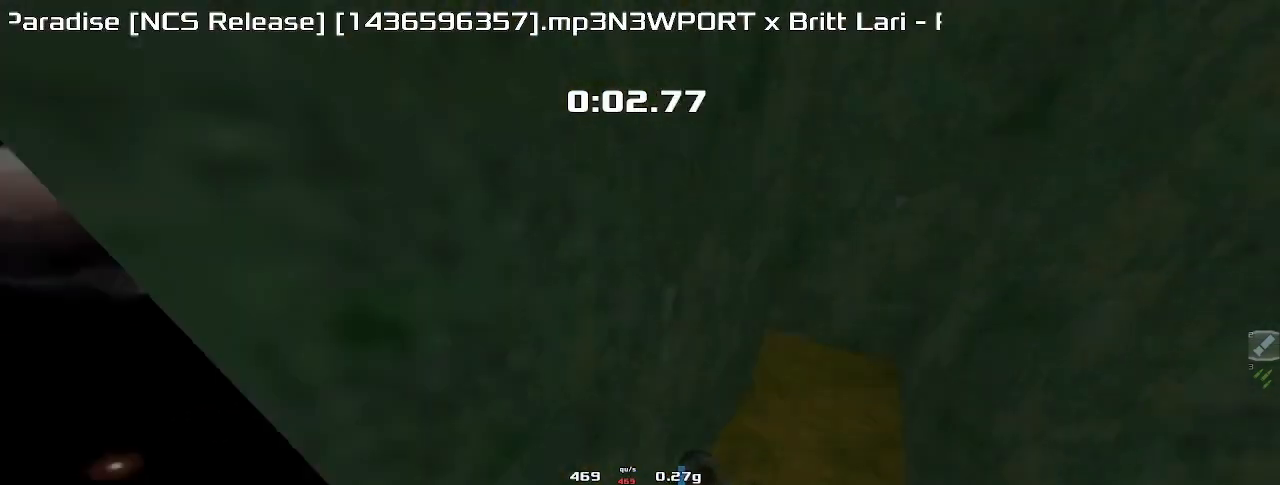
{"keys": ["left", "up"], "events": [[33, "left", "down"], [33, "right", "up"]]}
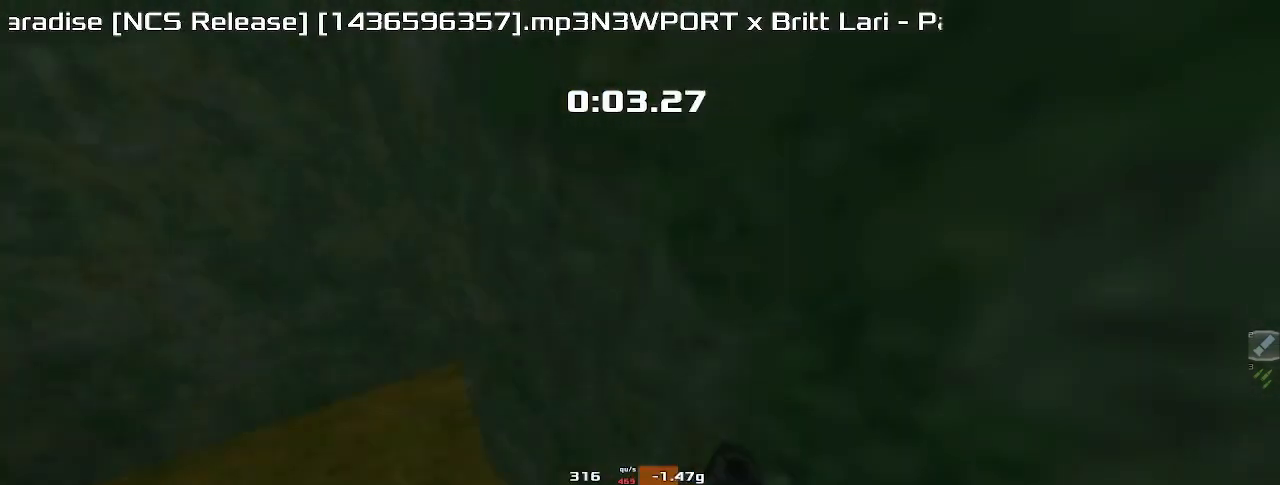
{"keys": ["up"], "events": [[100, "left", "up"]]}
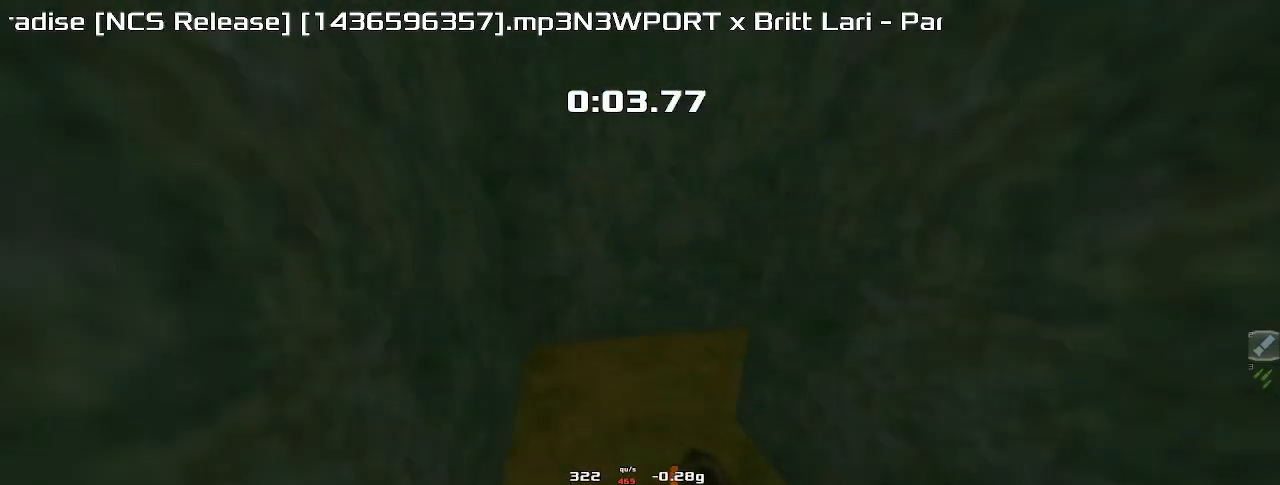
{"keys": ["right"]}
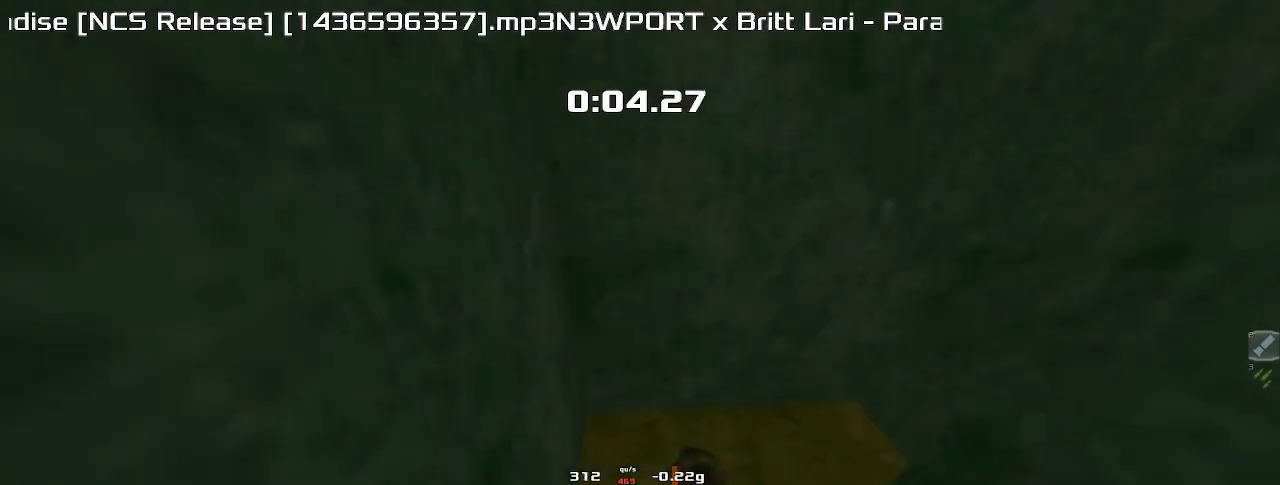
{"keys": [], "events": [[433, "right", "up"]]}
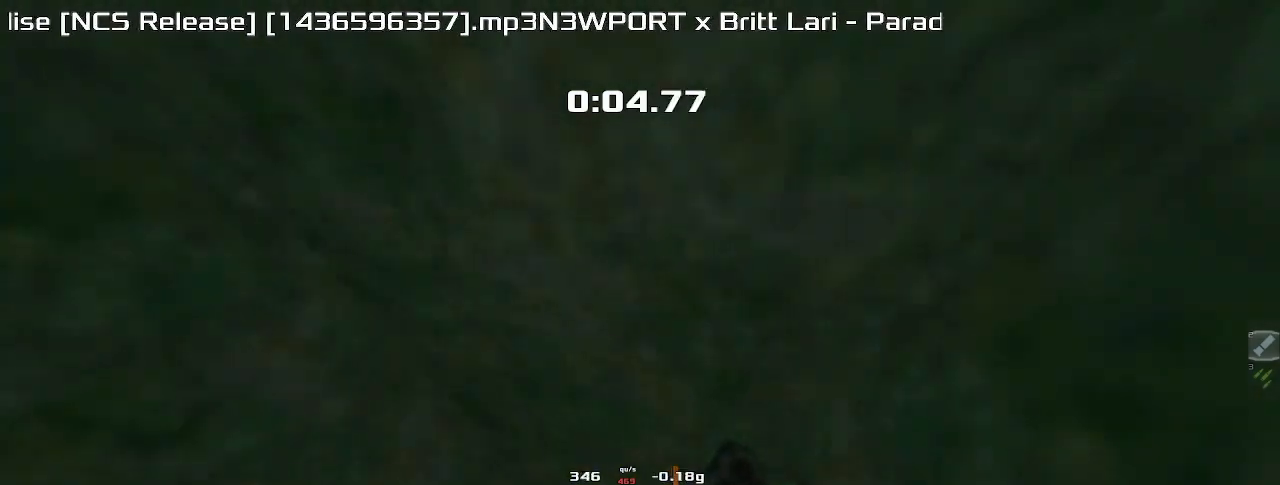
{"keys": ["up"], "events": [[233, "up", "down"]]}
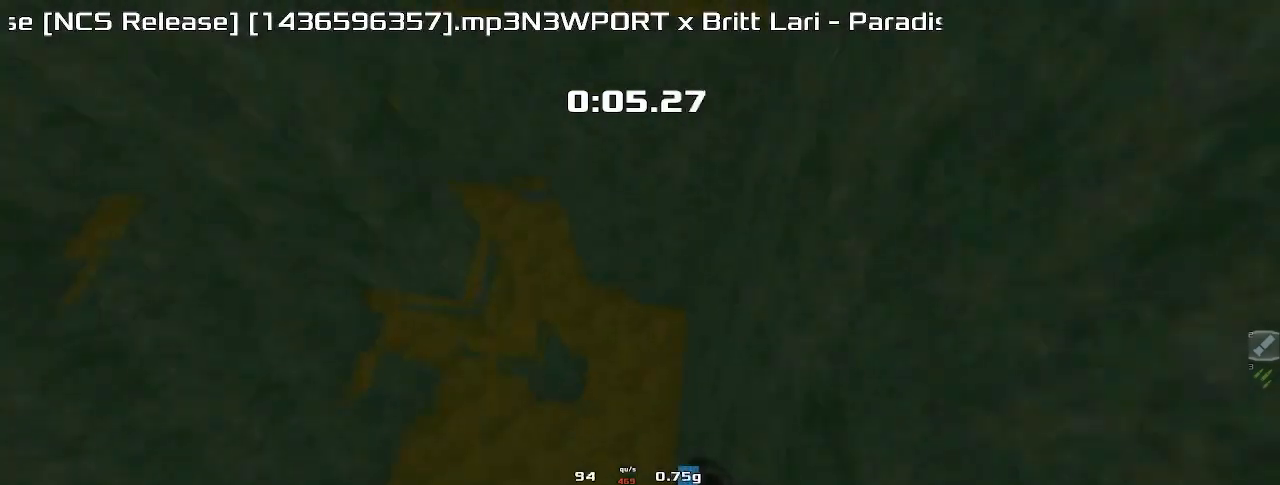
{"keys": ["up"], "events": []}
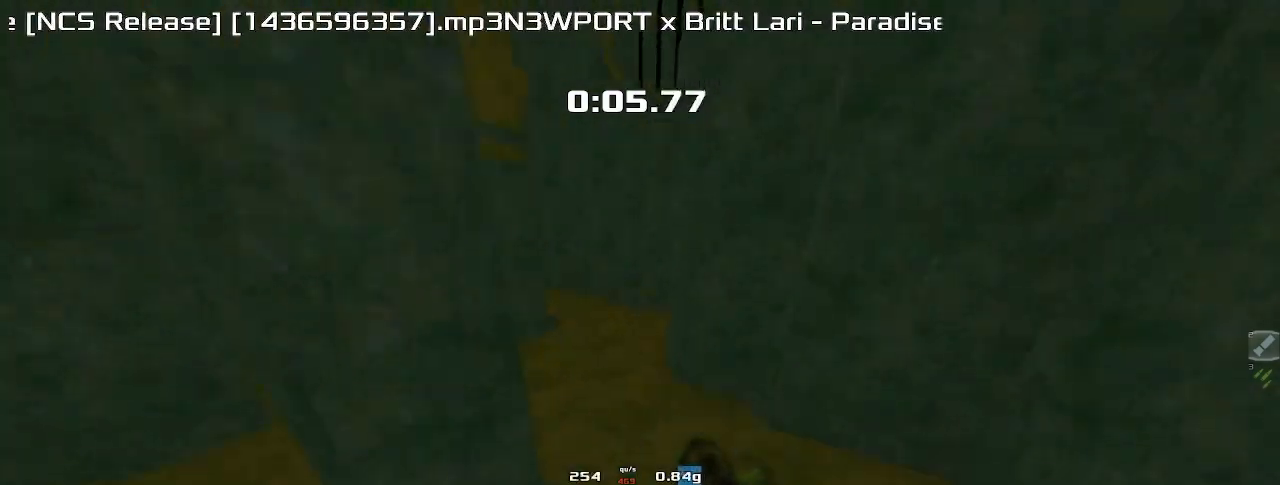
{"keys": ["left", "up"], "events": [[433, "left", "down"]]}
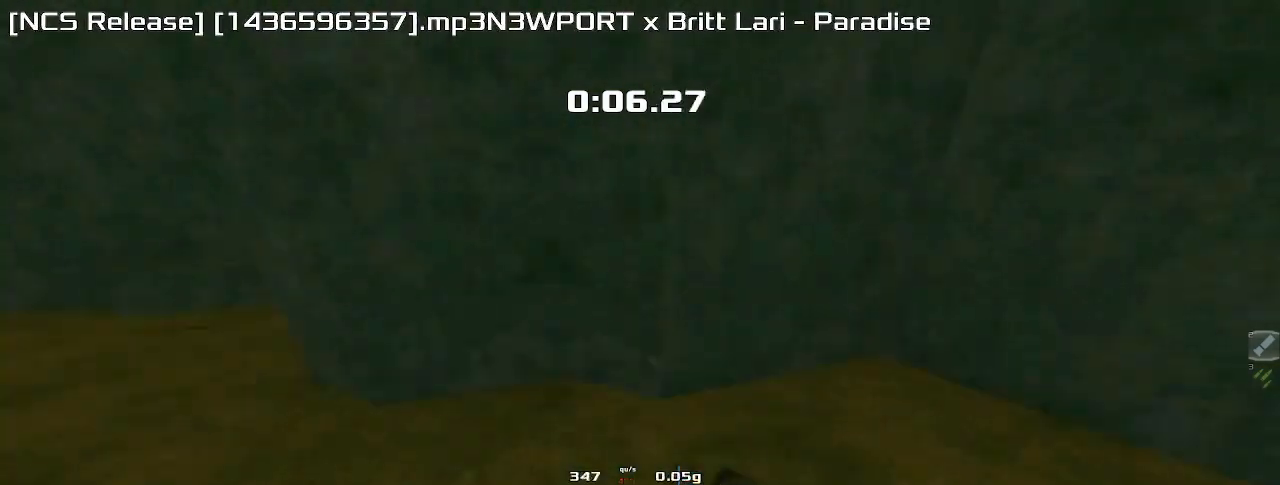
{"keys": ["right"], "events": [[300, "left", "up"], [300, "right", "down"], [300, "up", "up"]]}
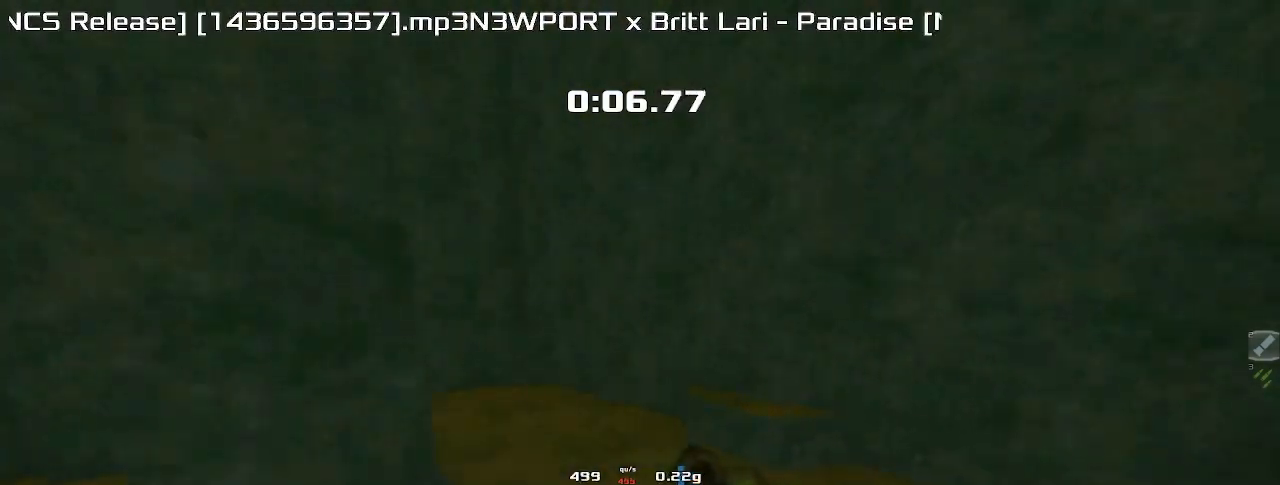
{"keys": ["left"], "events": [[133, "right", "up"], [200, "left", "down"]]}
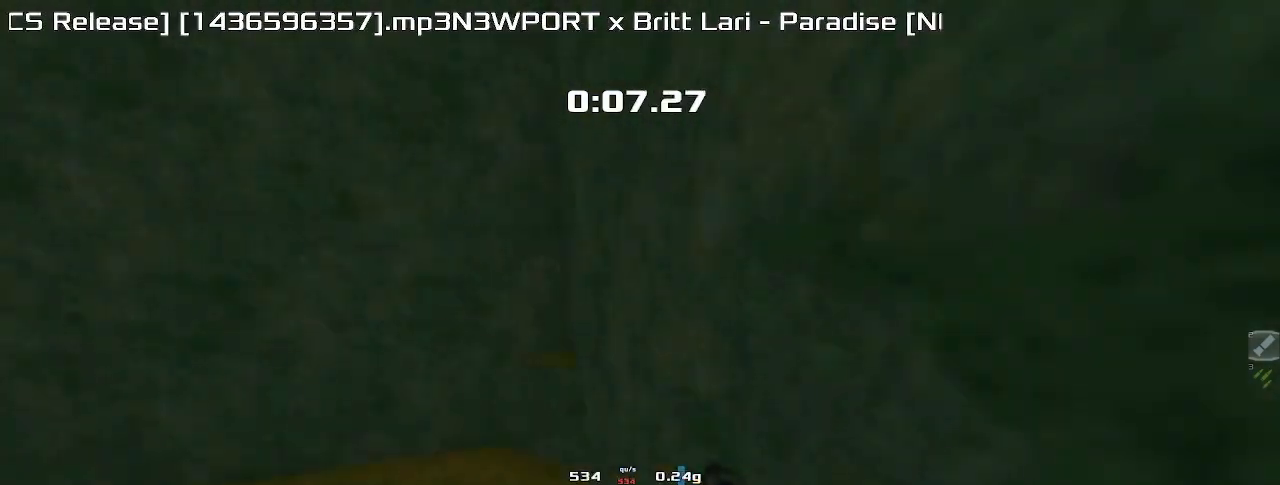
{"keys": ["left"], "events": []}
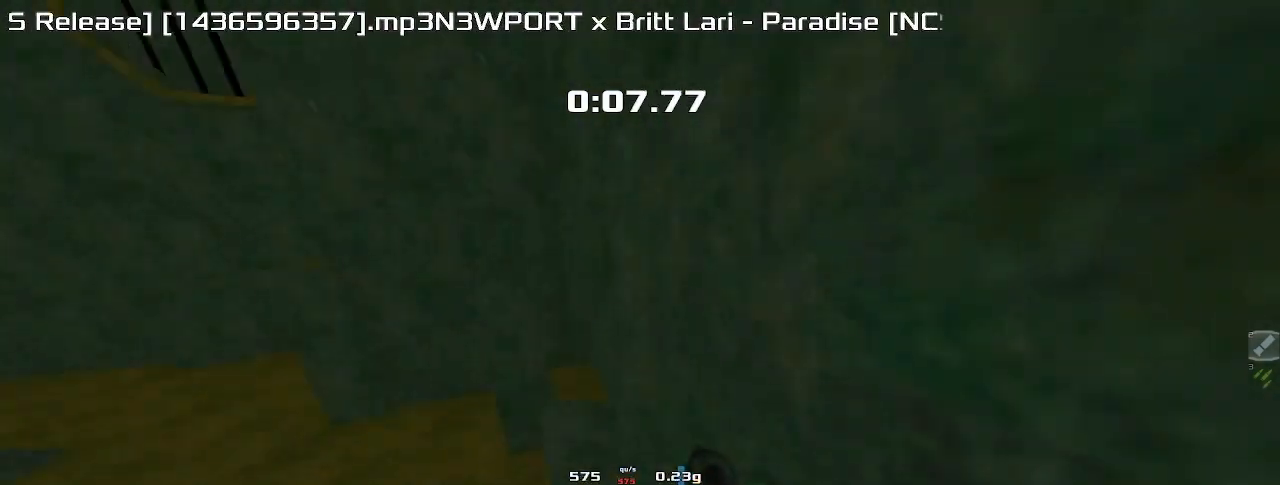
{"keys": ["right"], "events": [[467, "left", "up"], [467, "right", "down"]]}
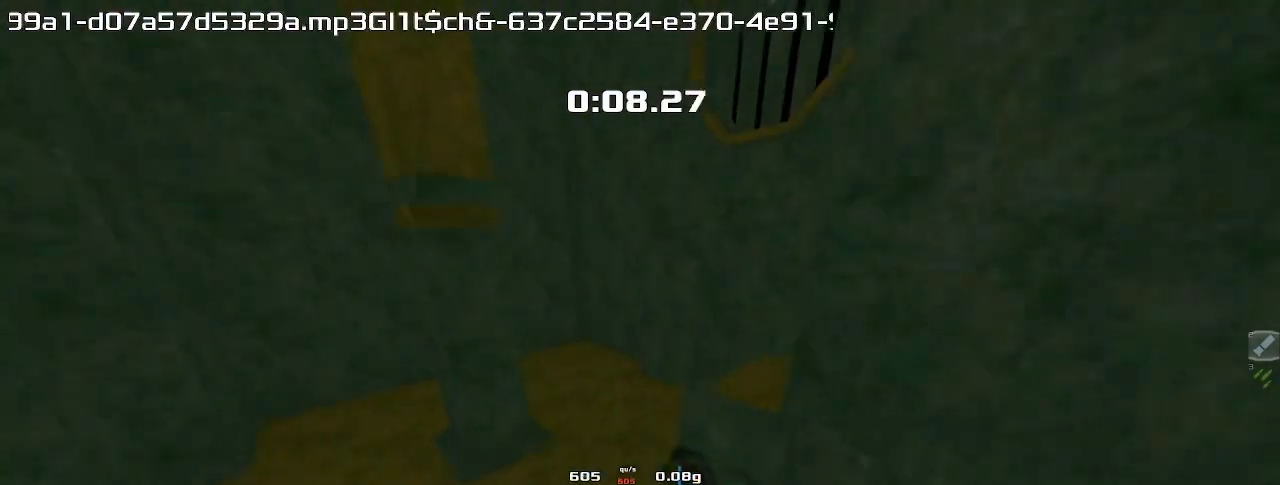
{"keys": ["left"], "events": [[467, "left", "down"], [467, "right", "up"]]}
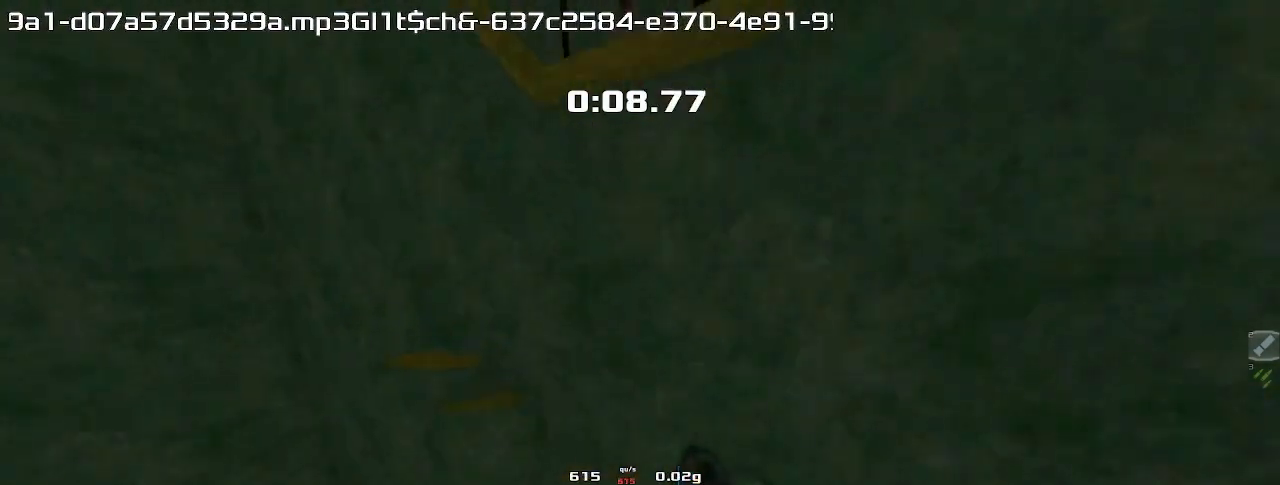
{"keys": ["left"], "events": []}
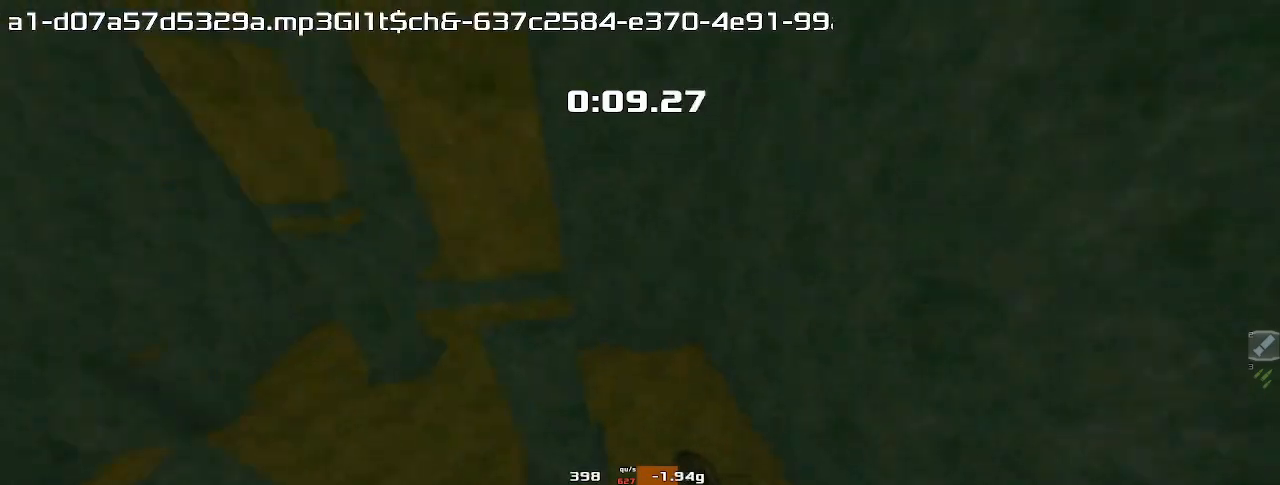
{"keys": ["right"], "events": [[433, "left", "up"], [433, "right", "down"]]}
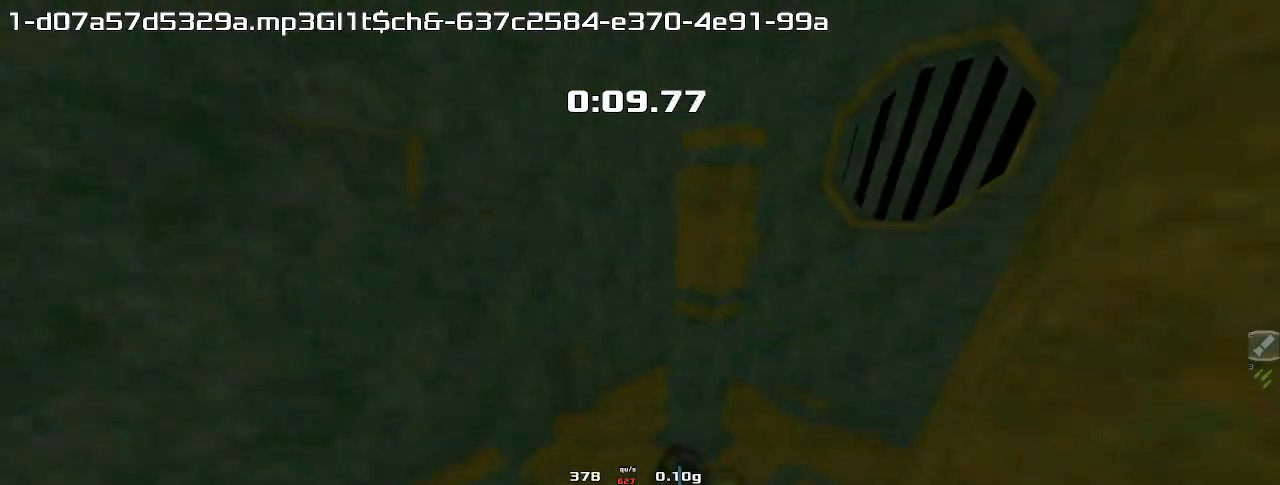
{"keys": ["up"], "events": [[300, "up", "down"], [467, "right", "up"]]}
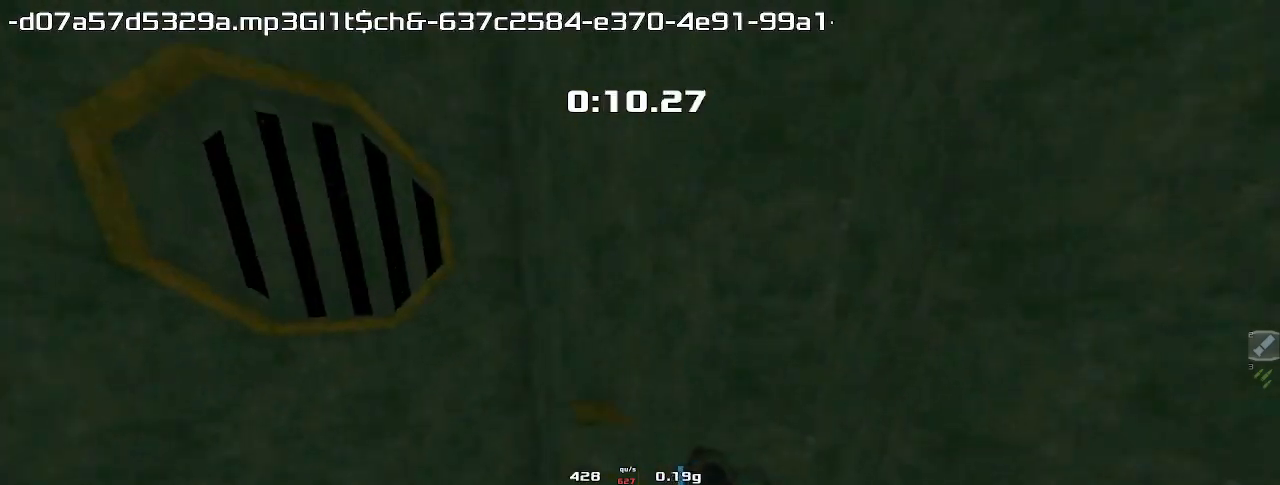
{"keys": ["left"], "events": [[67, "left", "down"], [100, "up", "up"]]}
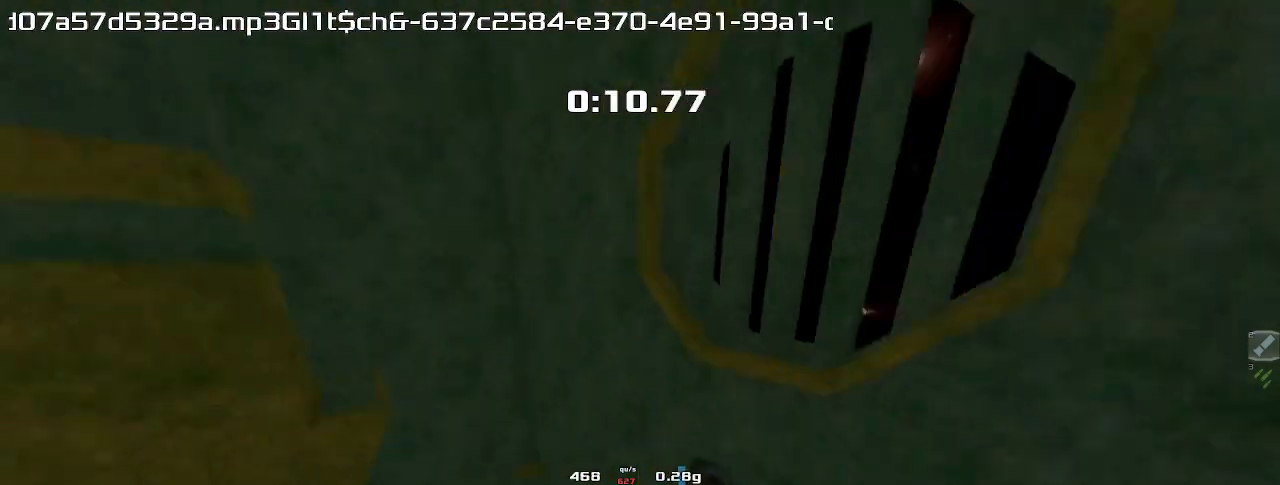
{"keys": ["left"], "events": [[267, "left", "up"], [300, "right", "down"], [433, "left", "down"], [433, "right", "up"]]}
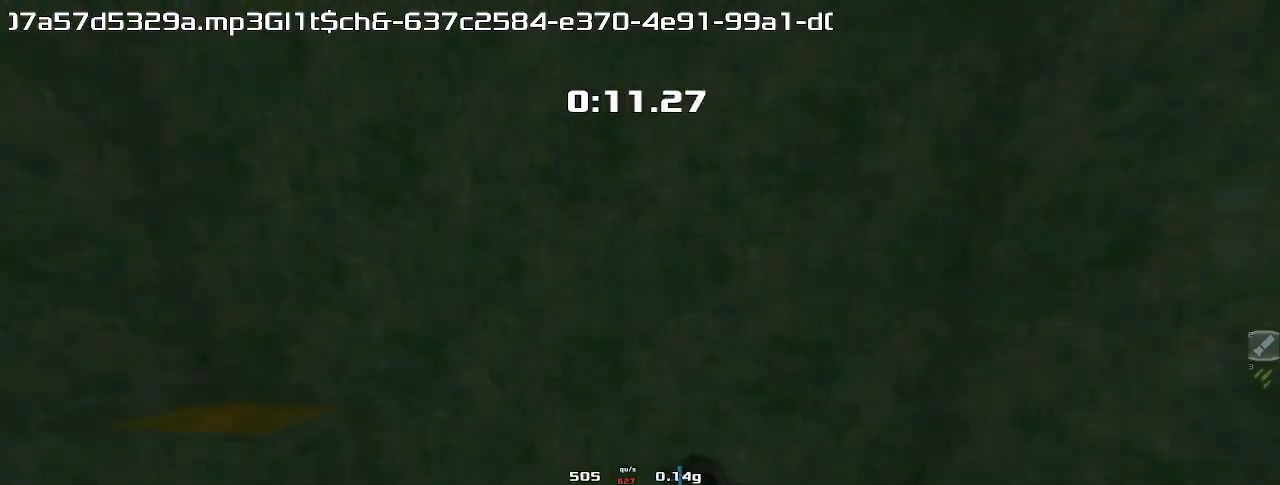
{"keys": ["left"], "events": []}
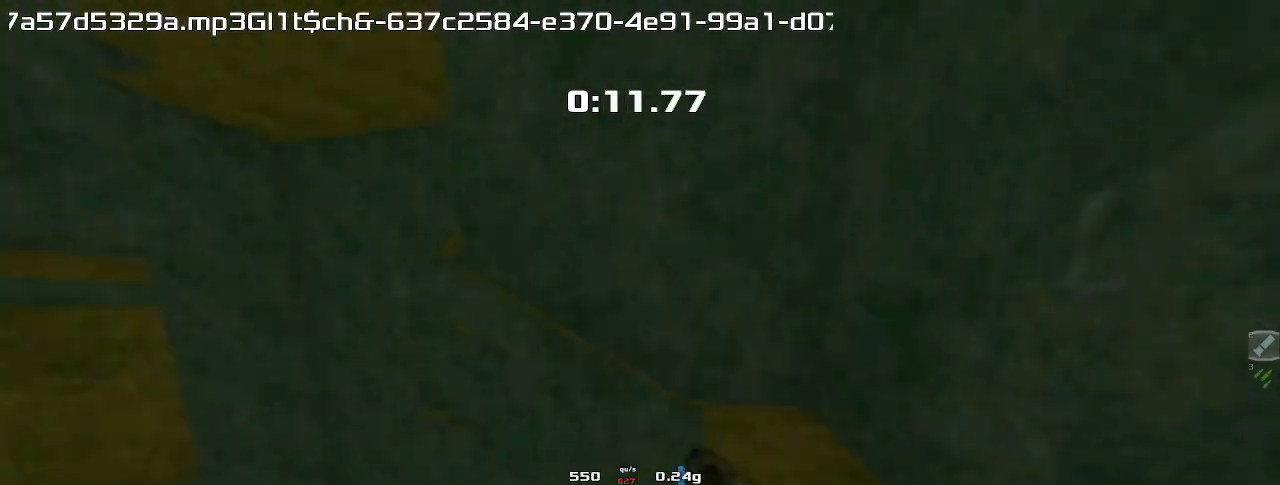
{"keys": ["left"], "events": []}
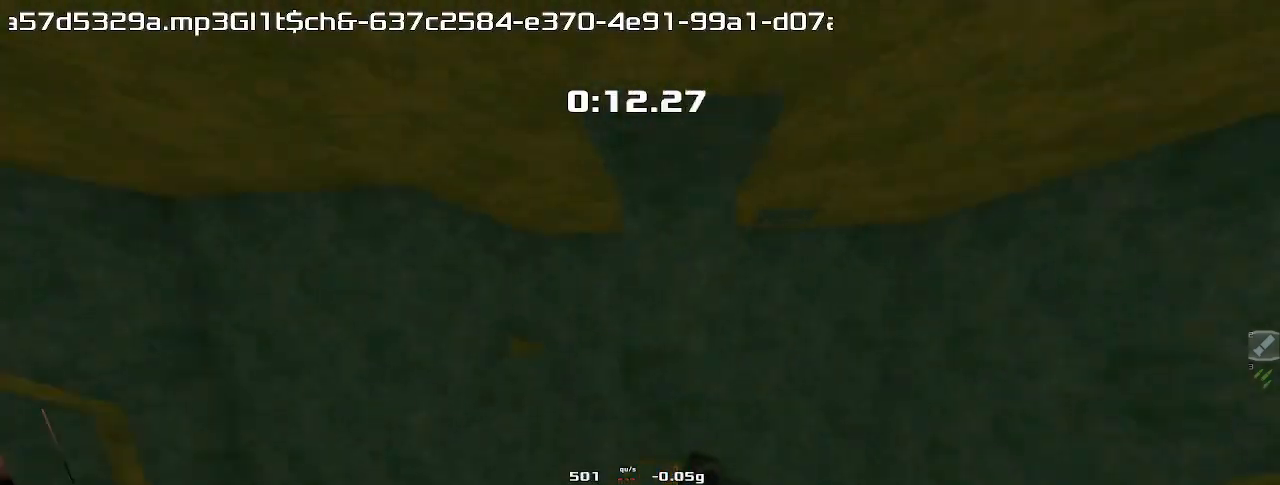
{"keys": ["right"], "events": [[300, "left", "up"], [333, "right", "down"]]}
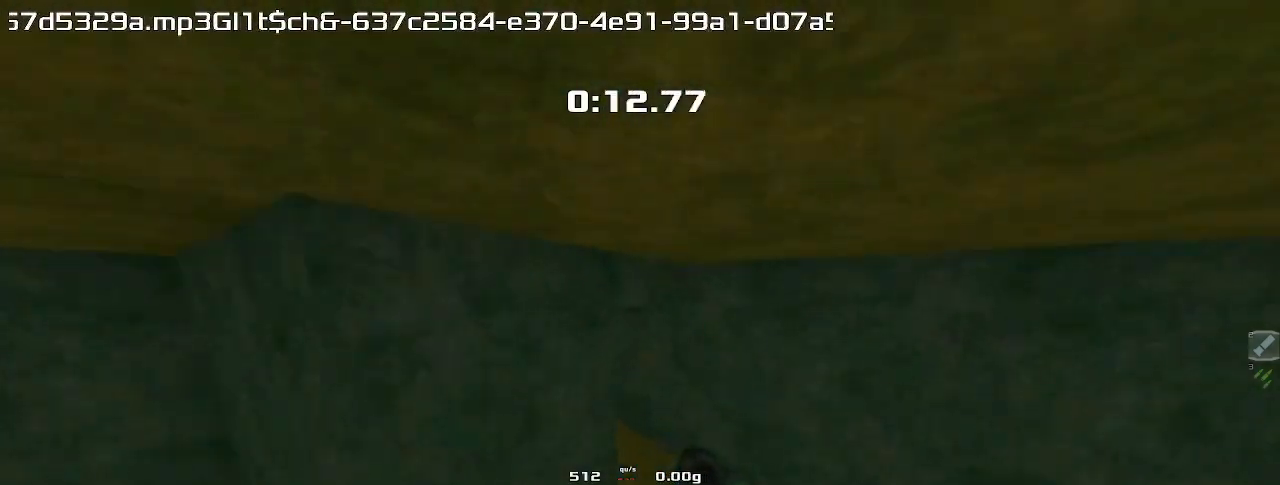
{"keys": ["left"], "events": [[300, "left", "down"], [300, "right", "up"]]}
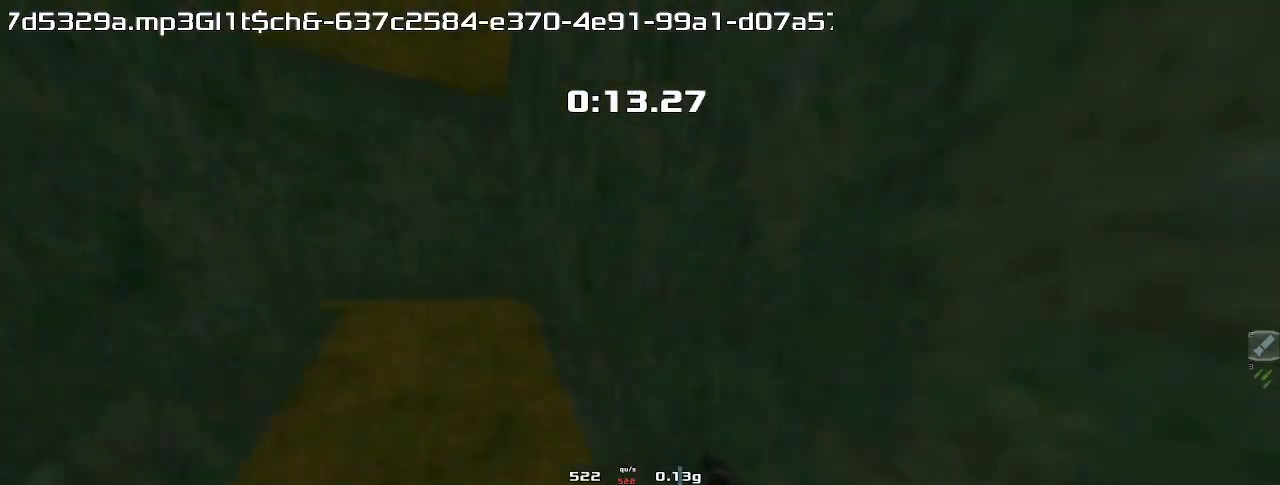
{"keys": ["left"], "events": []}
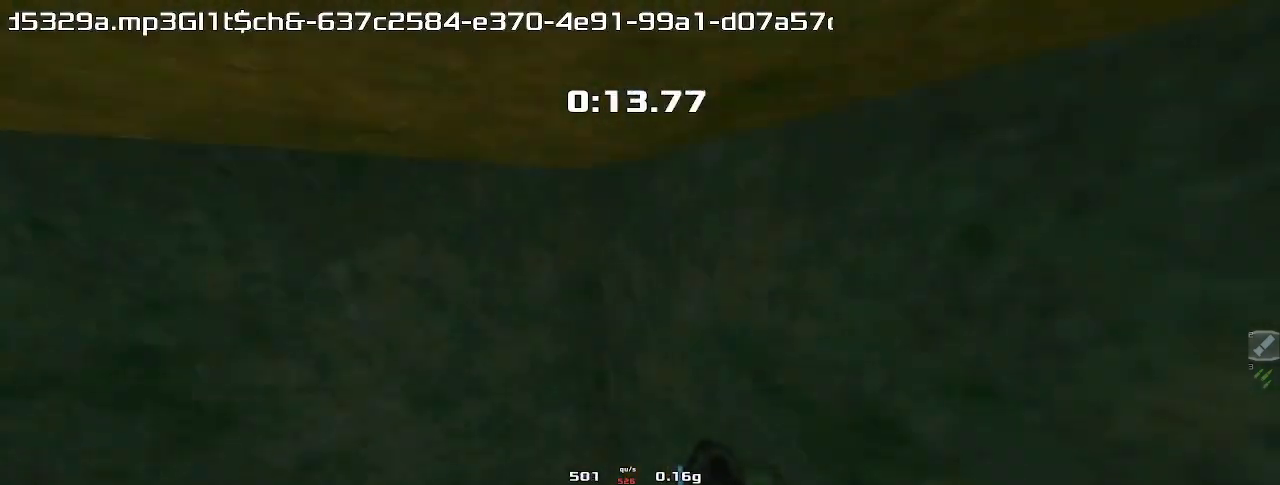
{"keys": ["up"]}
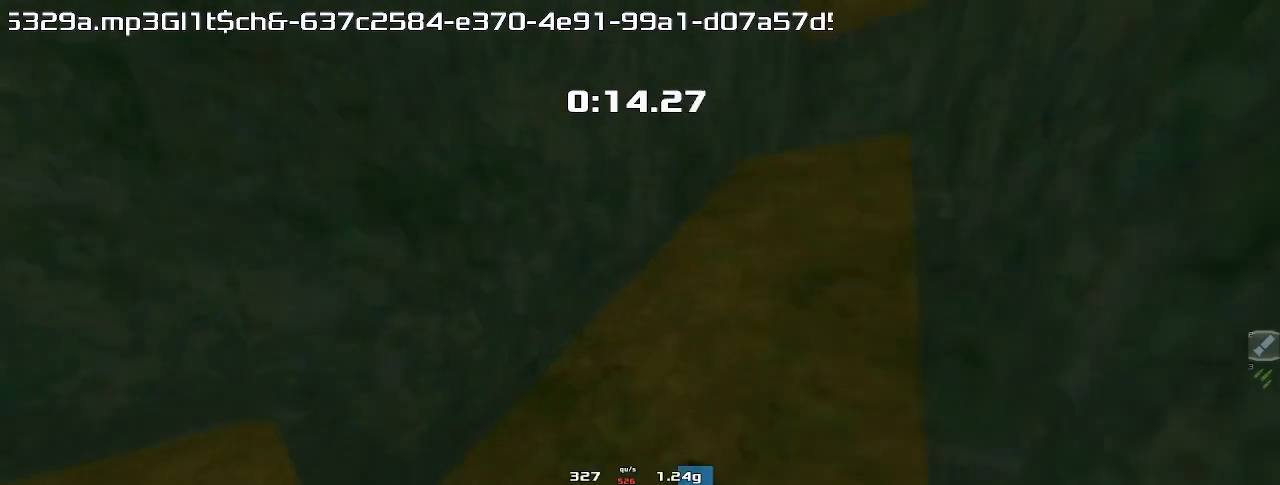
{"keys": ["up"], "events": [[33, "right", "down"], [333, "right", "up"]]}
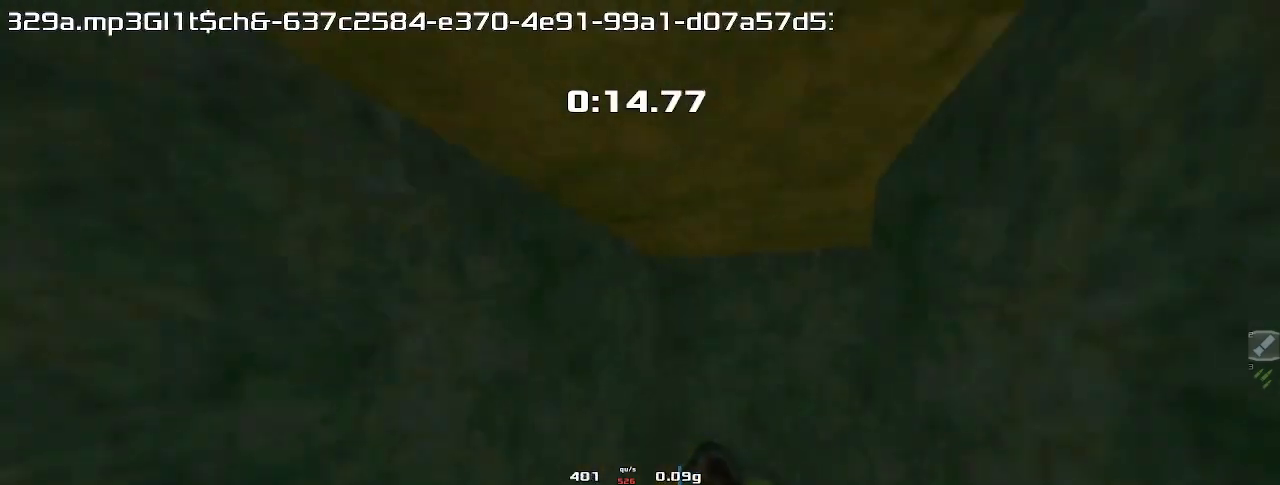
{"keys": ["right"], "events": [[33, "right", "down"], [67, "up", "up"]]}